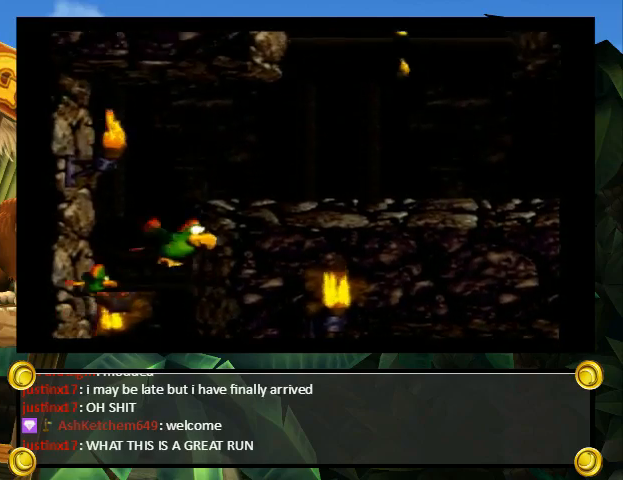
Gameplay with a controller (Nintendo layout); each line is a JSON object with the inputs held at the frame after it. "events" lists button and stick changes between this image and that frame as [ms after this image, input, new state], when the widget could be followed in between. Not read: L3 R3.
{"buttons": ["Y", "DPAD_UP"], "events": [[33, "B", "up"], [100, "B", "down"], [133, "DPAD_RIGHT", "up"], [167, "B", "up"], [167, "DPAD_LEFT", "down"], [233, "B", "down"], [233, "DPAD_LEFT", "up"], [333, "B", "up"], [400, "B", "down"], [467, "B", "up"]]}
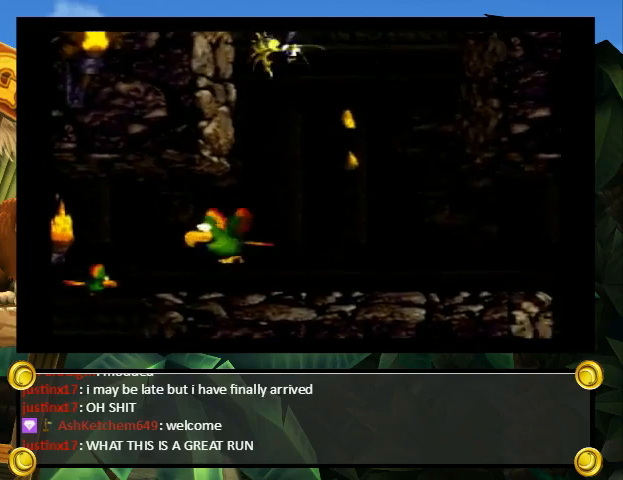
{"buttons": ["Y", "DPAD_UP"], "events": [[33, "B", "down"], [33, "DPAD_LEFT", "down"], [67, "B", "up"], [100, "DPAD_LEFT", "up"], [167, "B", "down"], [200, "B", "up"], [300, "B", "down"], [367, "B", "up"], [400, "B", "down"], [467, "B", "up"]]}
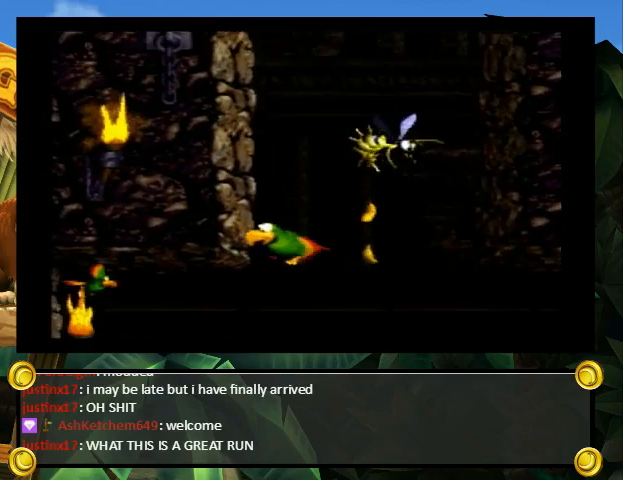
{"buttons": ["Y", "DPAD_UP", "DPAD_RIGHT"], "events": [[33, "B", "down"], [100, "B", "up"], [167, "B", "down"], [233, "B", "up"], [300, "B", "down"], [367, "DPAD_RIGHT", "down"], [400, "B", "up"], [433, "B", "down"], [467, "B", "up"]]}
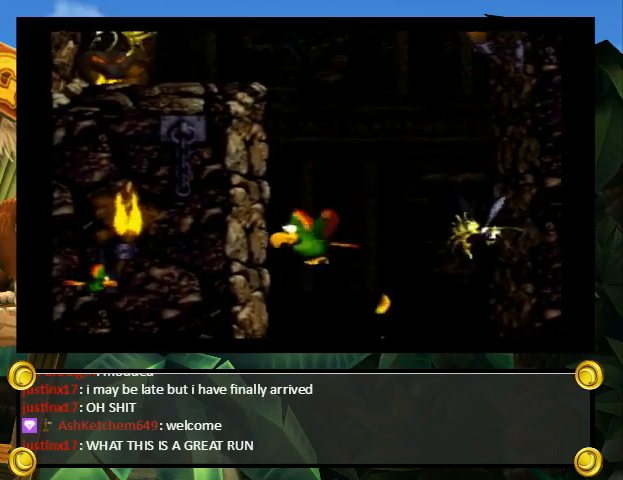
{"buttons": ["B", "Y", "DPAD_UP"], "events": [[33, "DPAD_RIGHT", "up"], [67, "DPAD_LEFT", "down"], [100, "B", "down"], [100, "DPAD_LEFT", "up"], [133, "B", "up"], [200, "B", "down"], [267, "B", "up"], [333, "B", "down"], [400, "B", "up"], [467, "B", "down"]]}
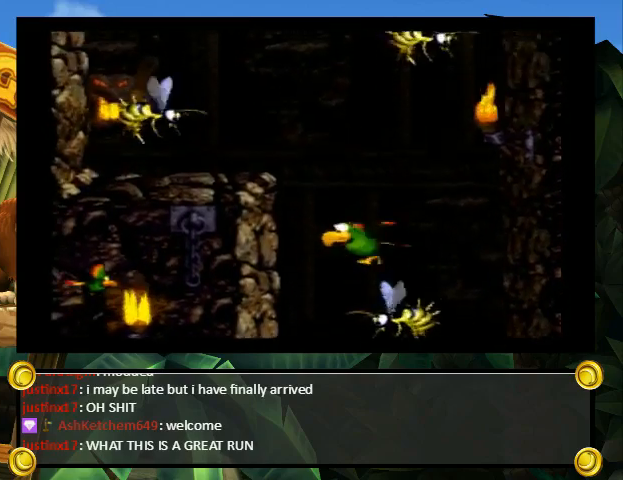
{"buttons": ["Y", "DPAD_UP", "DPAD_LEFT"], "events": [[67, "B", "up"], [67, "Y", "up"], [167, "B", "down"], [167, "DPAD_LEFT", "down"], [167, "Y", "down"], [233, "B", "up"], [300, "B", "down"], [367, "B", "up"], [433, "B", "down"], [467, "B", "up"]]}
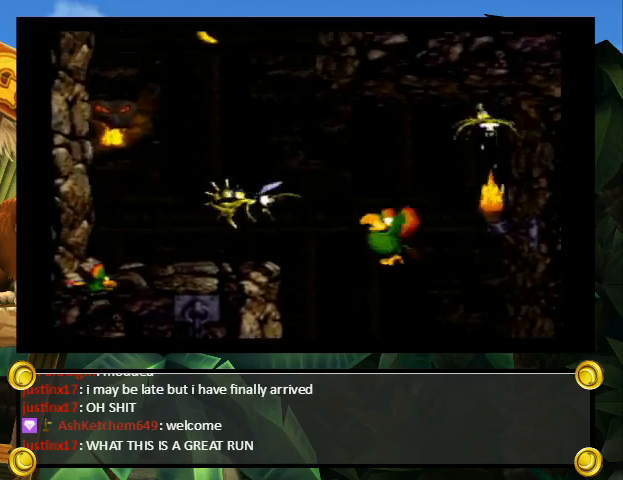
{"buttons": ["Y", "DPAD_UP"], "events": [[67, "B", "down"], [133, "B", "up"], [200, "B", "down"], [267, "B", "up"], [333, "B", "down"], [333, "DPAD_LEFT", "up"], [333, "DPAD_RIGHT", "down"], [400, "B", "up"], [433, "DPAD_RIGHT", "up"]]}
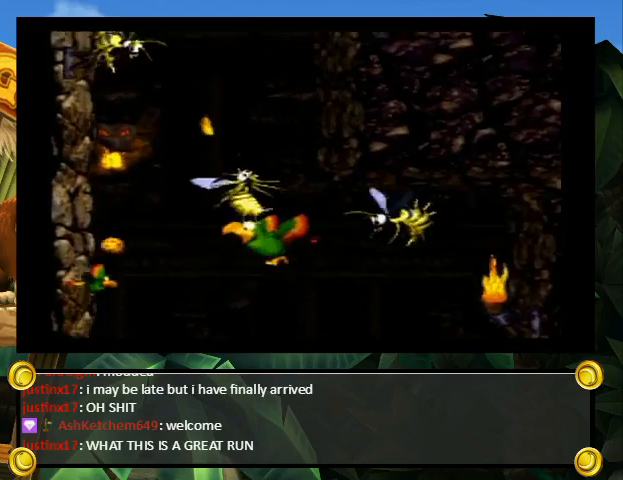
{"buttons": ["B", "Y", "DPAD_UP"], "events": [[100, "B", "down"], [167, "B", "up"], [233, "B", "down"], [267, "B", "up"], [367, "B", "down"], [433, "B", "up"], [467, "B", "down"]]}
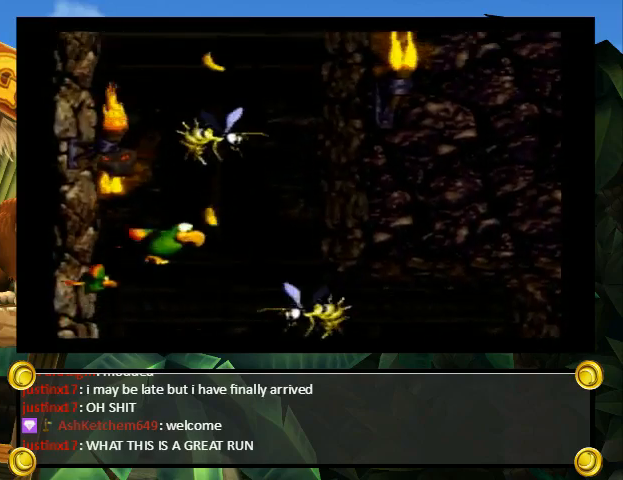
{"buttons": ["Y", "DPAD_UP", "DPAD_RIGHT"], "events": [[33, "B", "up"], [100, "B", "down"], [167, "B", "up"], [233, "B", "down"], [267, "DPAD_RIGHT", "down"], [333, "B", "up"], [400, "B", "down"], [467, "DPAD_RIGHT", "up"], [500, "B", "up"], [500, "DPAD_RIGHT", "down"]]}
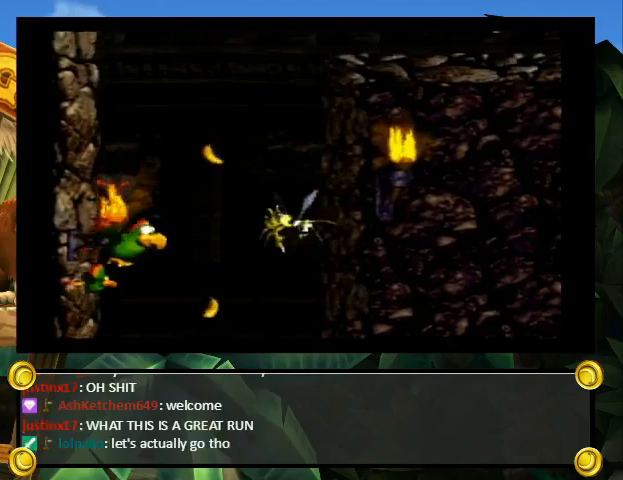
{"buttons": ["B", "Y", "DPAD_UP", "DPAD_RIGHT"], "events": [[33, "B", "down"], [100, "B", "up"], [200, "B", "down"], [267, "B", "up"], [267, "DPAD_RIGHT", "up"], [367, "B", "down"], [367, "DPAD_RIGHT", "down"], [433, "B", "up"], [467, "B", "down"]]}
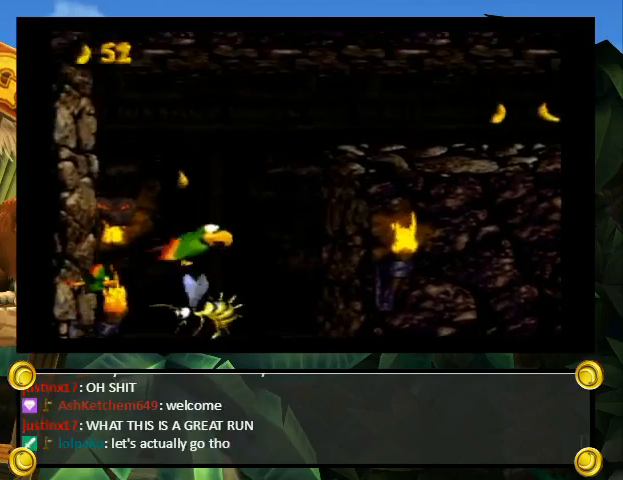
{"buttons": ["Y", "DPAD_RIGHT"], "events": [[33, "B", "up"], [100, "B", "down"], [200, "B", "up"], [233, "B", "down"], [333, "B", "up"], [467, "DPAD_UP", "up"]]}
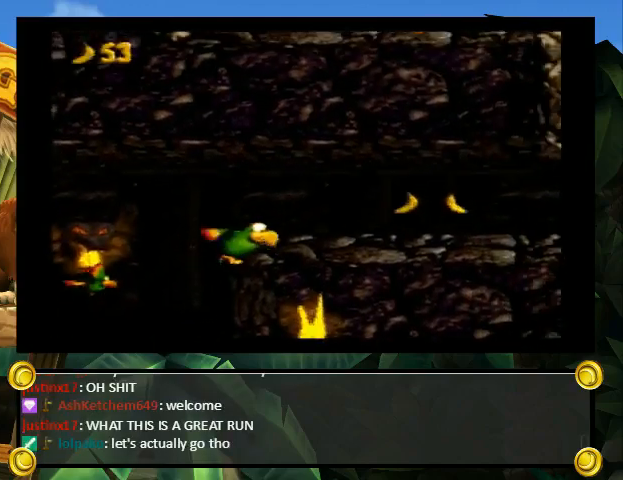
{"buttons": ["Y", "DPAD_RIGHT"], "events": []}
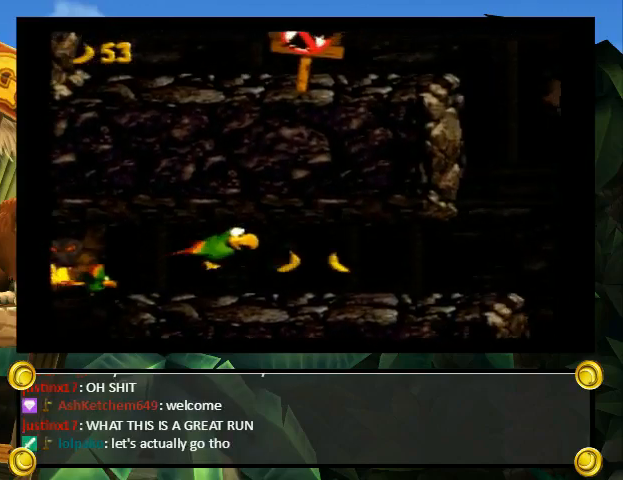
{"buttons": ["Y", "DPAD_DOWN", "DPAD_RIGHT"], "events": [[500, "DPAD_DOWN", "down"]]}
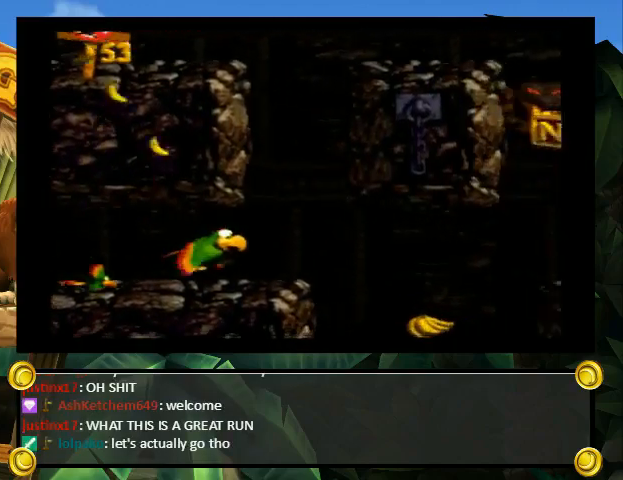
{"buttons": ["Y", "DPAD_DOWN"], "events": [[300, "DPAD_LEFT", "down"], [300, "DPAD_RIGHT", "up"], [500, "DPAD_LEFT", "up"]]}
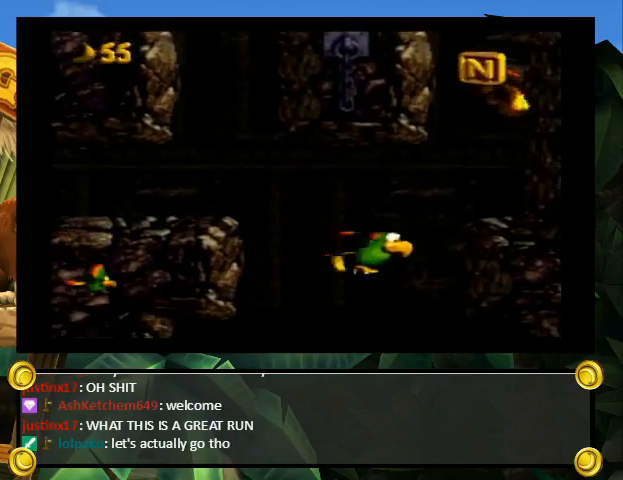
{"buttons": ["Y", "DPAD_DOWN", "DPAD_LEFT"], "events": [[67, "DPAD_LEFT", "down"]]}
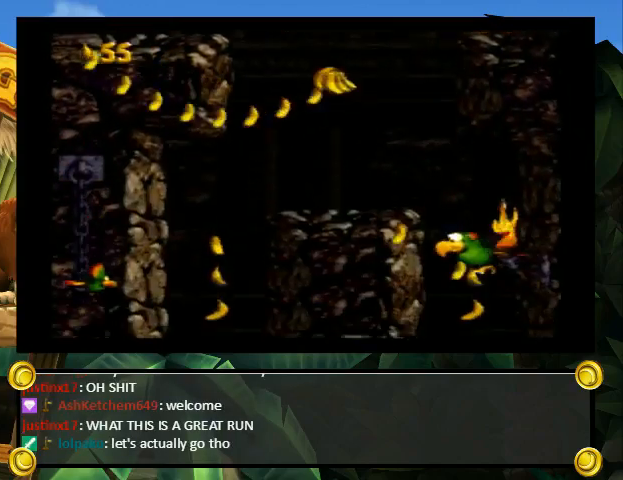
{"buttons": ["Y", "DPAD_UP", "DPAD_RIGHT"], "events": [[167, "DPAD_DOWN", "up"], [267, "DPAD_UP", "down"], [300, "B", "down"], [367, "B", "up"], [433, "DPAD_LEFT", "up"], [433, "DPAD_RIGHT", "down"], [467, "B", "down"], [500, "B", "up"]]}
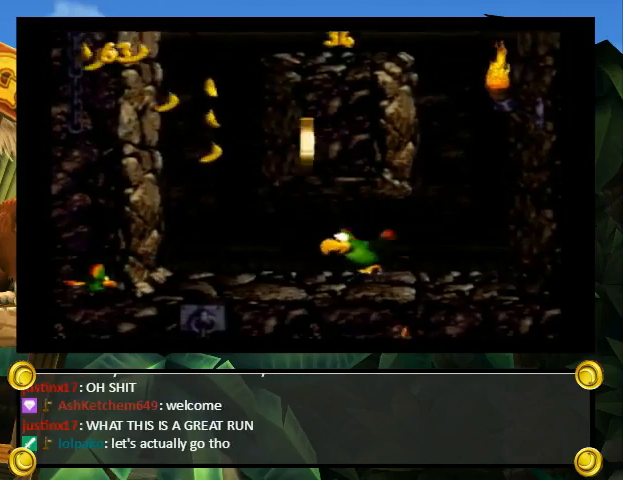
{"buttons": ["B", "Y", "DPAD_UP", "DPAD_RIGHT"], "events": [[33, "DPAD_RIGHT", "up"], [67, "B", "down"], [67, "DPAD_RIGHT", "down"], [133, "B", "up"], [167, "DPAD_RIGHT", "up"], [200, "B", "down"], [267, "B", "up"], [333, "B", "down"], [400, "B", "up"], [467, "DPAD_RIGHT", "down"], [500, "B", "down"]]}
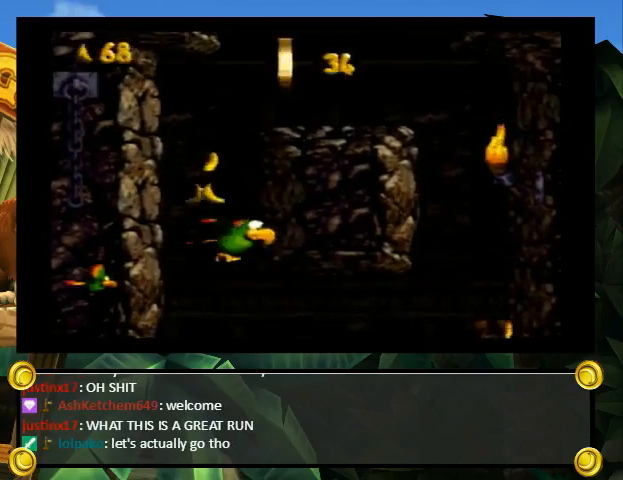
{"buttons": ["B", "Y", "DPAD_UP"], "events": [[33, "B", "up"], [67, "B", "down"], [133, "B", "up"], [233, "B", "down"], [267, "B", "up"], [267, "DPAD_LEFT", "down"], [267, "DPAD_RIGHT", "up"], [333, "B", "down"], [367, "DPAD_LEFT", "up"], [400, "B", "up"], [467, "B", "down"]]}
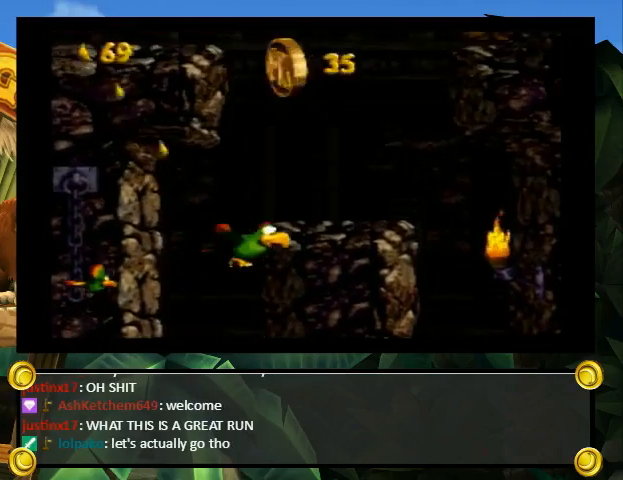
{"buttons": ["B", "Y", "DPAD_UP"], "events": [[33, "B", "up"], [100, "B", "down"], [167, "B", "up"], [233, "B", "down"], [300, "B", "up"], [367, "B", "down"], [367, "DPAD_LEFT", "down"], [433, "B", "up"], [500, "B", "down"], [500, "DPAD_LEFT", "up"]]}
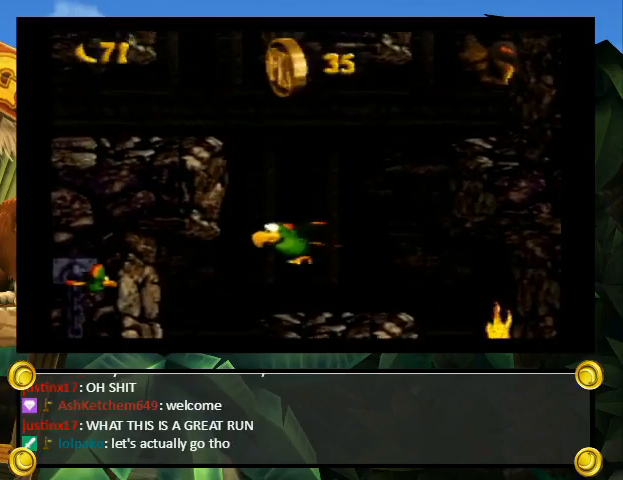
{"buttons": ["Y", "DPAD_UP", "DPAD_LEFT"], "events": [[67, "B", "up"], [133, "B", "down"], [200, "B", "up"], [300, "B", "down"], [367, "B", "up"], [433, "B", "down"], [467, "DPAD_LEFT", "down"], [500, "B", "up"]]}
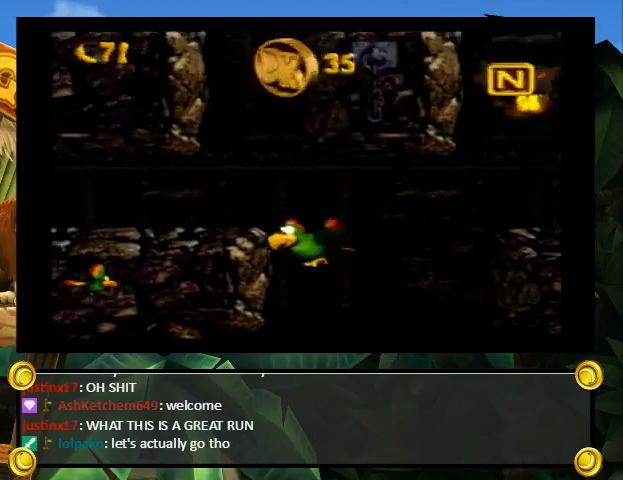
{"buttons": ["B", "Y", "DPAD_UP"], "events": [[33, "DPAD_LEFT", "up"], [67, "B", "down"], [133, "B", "up"], [200, "B", "down"], [300, "B", "up"], [367, "B", "down"], [433, "B", "up"], [467, "B", "down"]]}
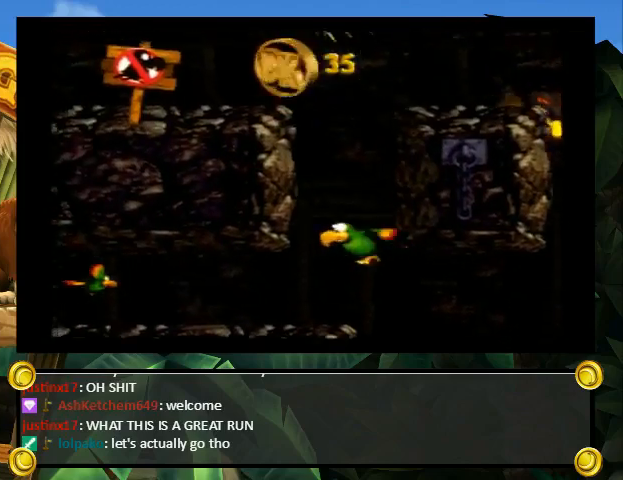
{"buttons": ["Y", "DPAD_LEFT"], "events": [[33, "B", "up"], [100, "B", "down"], [200, "B", "up"], [233, "DPAD_LEFT", "down"], [267, "B", "down"], [333, "B", "up"], [400, "B", "down"], [467, "B", "up"], [467, "DPAD_UP", "up"]]}
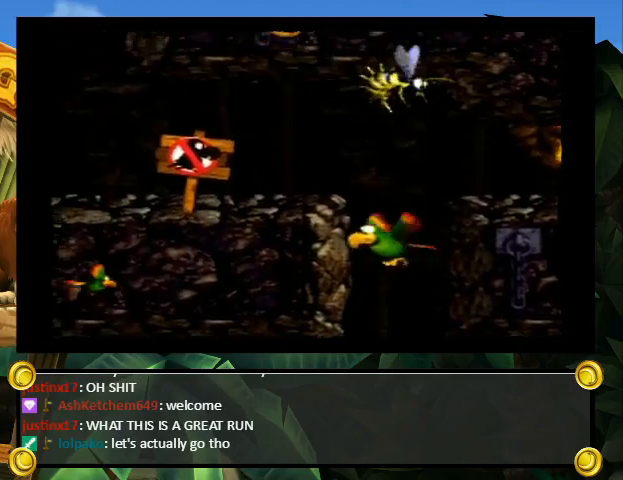
{"buttons": ["Y", "DPAD_LEFT"], "events": [[33, "DPAD_DOWN", "down"], [433, "DPAD_DOWN", "up"]]}
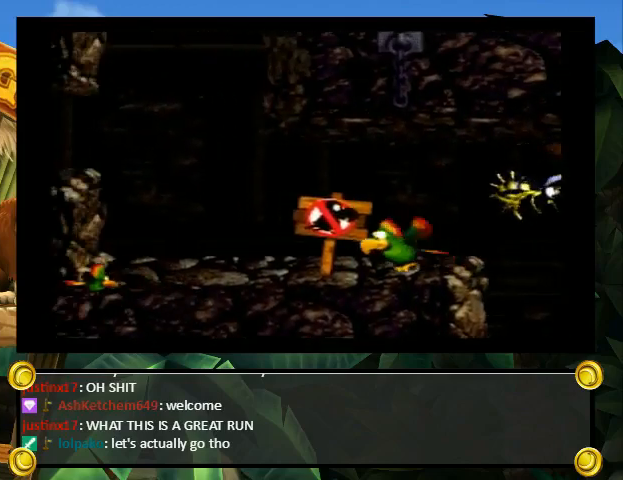
{"buttons": ["Y", "DPAD_LEFT"], "events": [[433, "Y", "up"], [467, "Y", "down"]]}
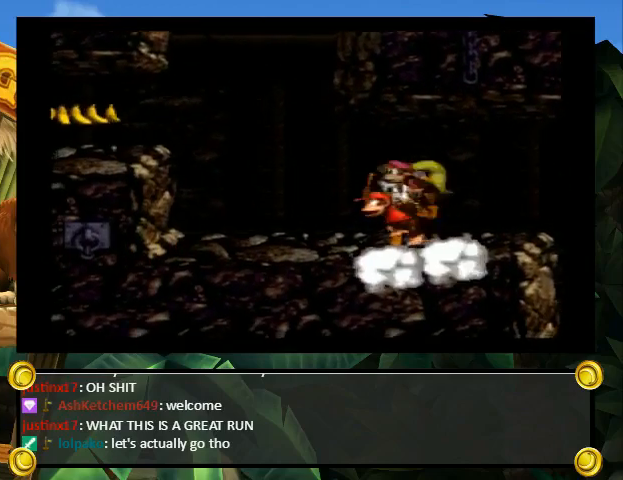
{"buttons": ["B", "Y", "DPAD_RIGHT"], "events": [[400, "DPAD_LEFT", "up"], [400, "DPAD_RIGHT", "down"], [500, "B", "down"]]}
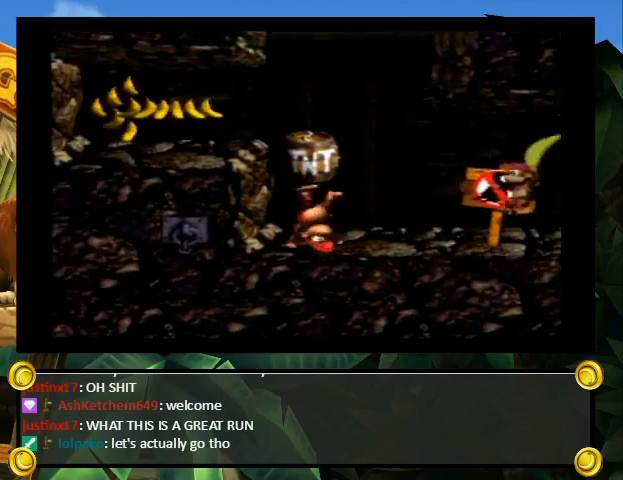
{"buttons": ["B", "Y", "DPAD_LEFT"], "events": [[33, "DPAD_RIGHT", "up"], [67, "DPAD_LEFT", "down"]]}
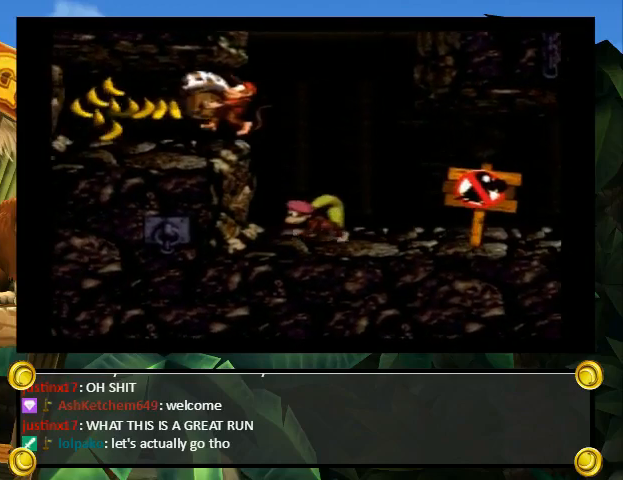
{"buttons": [], "events": [[167, "B", "up"], [467, "DPAD_LEFT", "up"], [500, "Y", "up"]]}
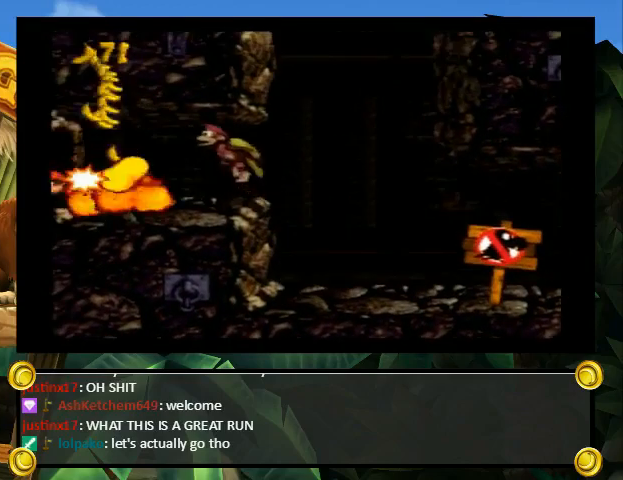
{"buttons": [], "events": []}
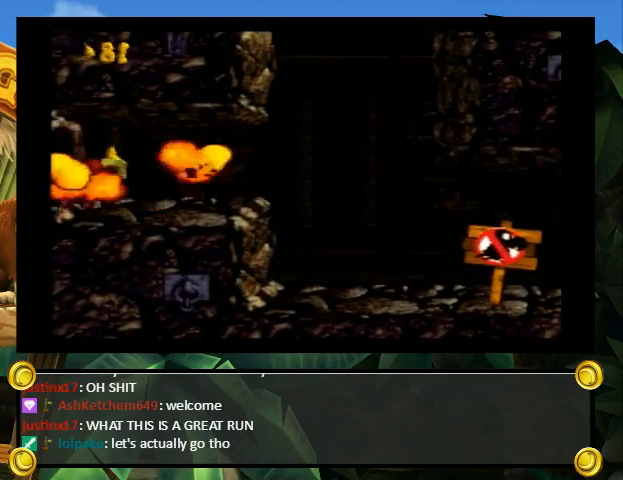
{"buttons": [], "events": []}